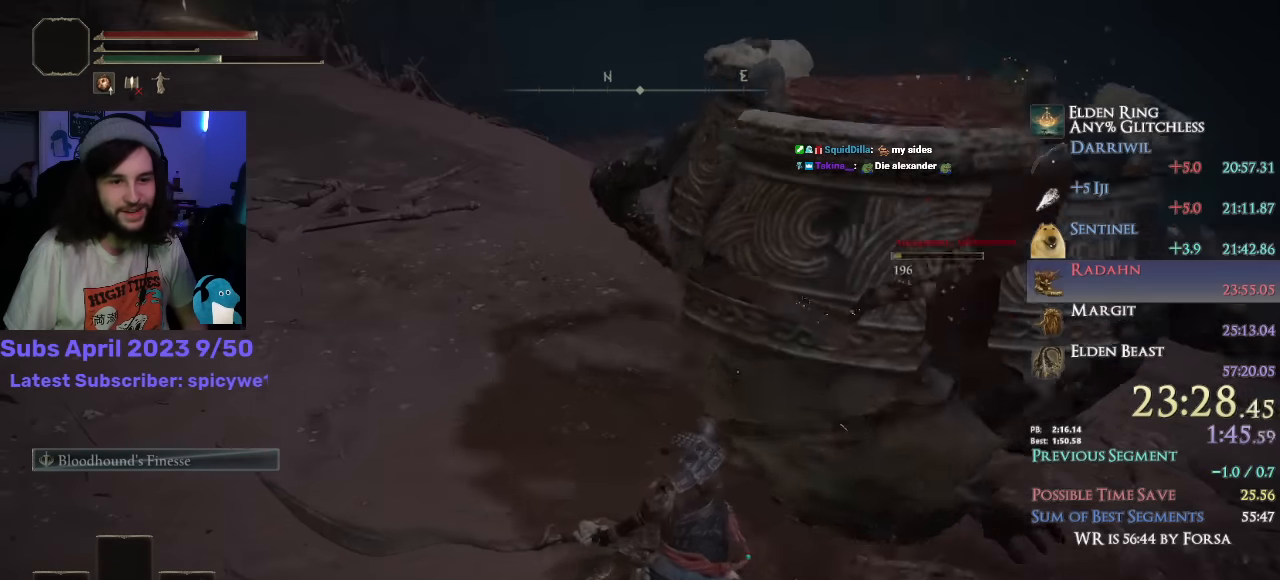
Gameplay with a controller (PlayStation layout); each line is a JSON object with the inputs held at the frame after it. "events" lists button and stick changes between this image and that frame as [ms after this image, input, new state], when the widget could be followed in between.
{"buttons": ["TRIANGLE"], "left_stick": "up-right", "right_stick": "center", "events": [[100, "CIRCLE", "down"], [483, "CIRCLE", "up"]]}
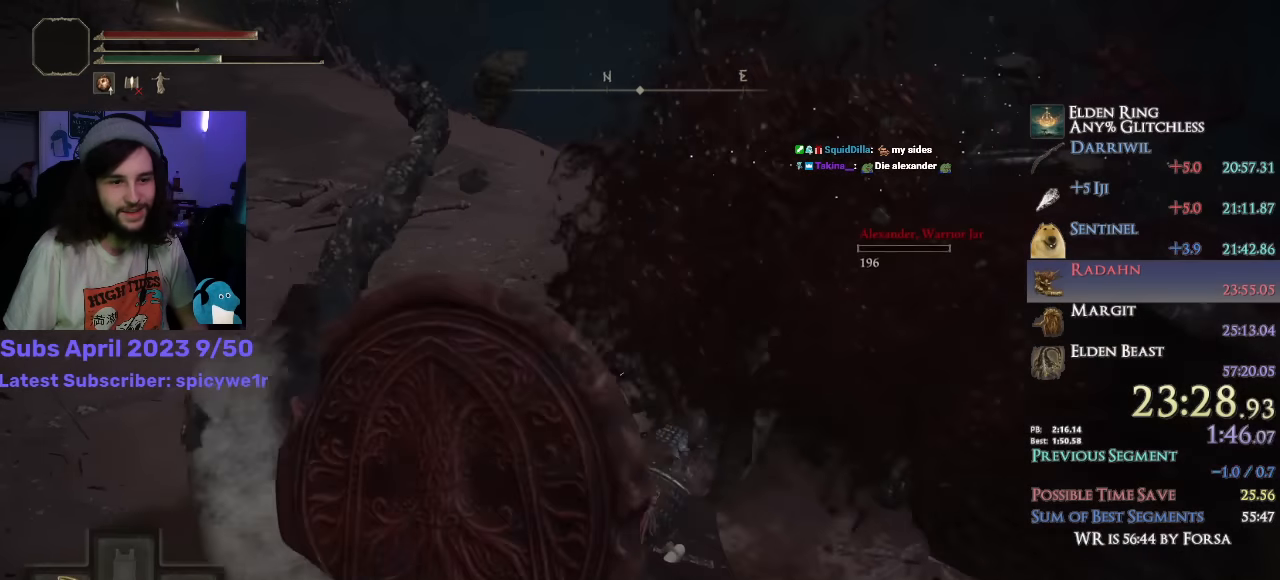
{"buttons": ["TRIANGLE"], "left_stick": "center", "right_stick": "down-left", "events": [[100, "left_stick", "center"], [283, "DPAD_RIGHT", "down"], [383, "DPAD_RIGHT", "up"], [416, "right_stick", "down-left"]]}
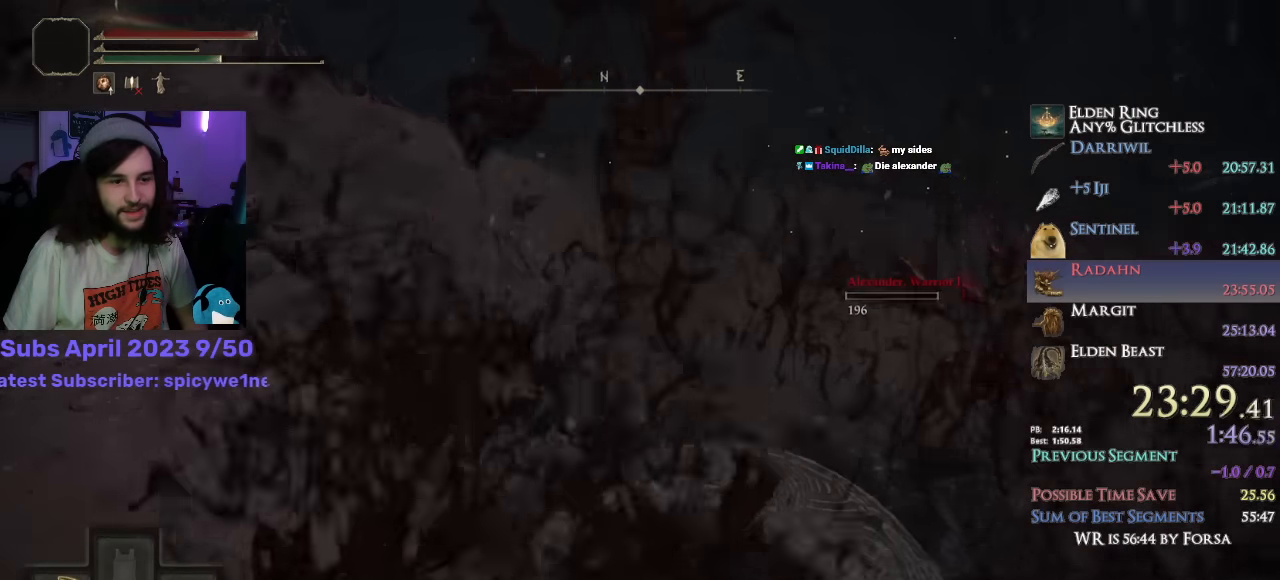
{"buttons": ["TRIANGLE"], "left_stick": "down-left", "right_stick": "down-left", "events": [[150, "left_stick", "down-left"], [316, "DPAD_RIGHT", "down"], [383, "DPAD_RIGHT", "up"]]}
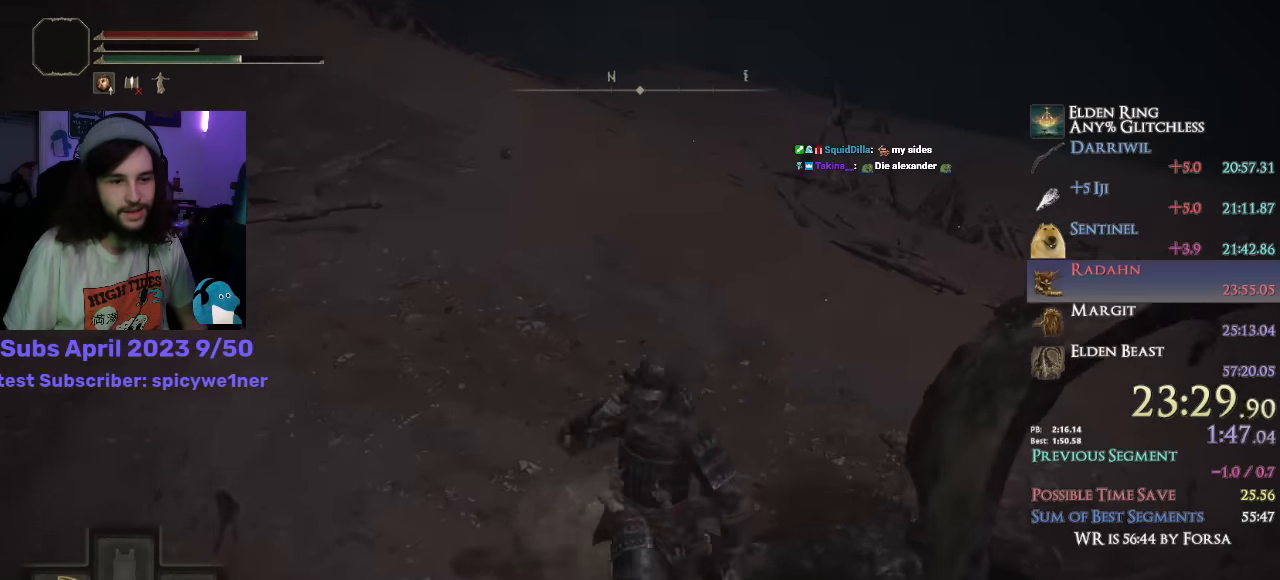
{"buttons": [], "left_stick": "center", "right_stick": "down-left", "events": [[50, "right_stick", "center"], [116, "left_stick", "center"], [200, "TRIANGLE", "up"], [250, "left_stick", "up"], [366, "left_stick", "center"], [500, "right_stick", "down-left"]]}
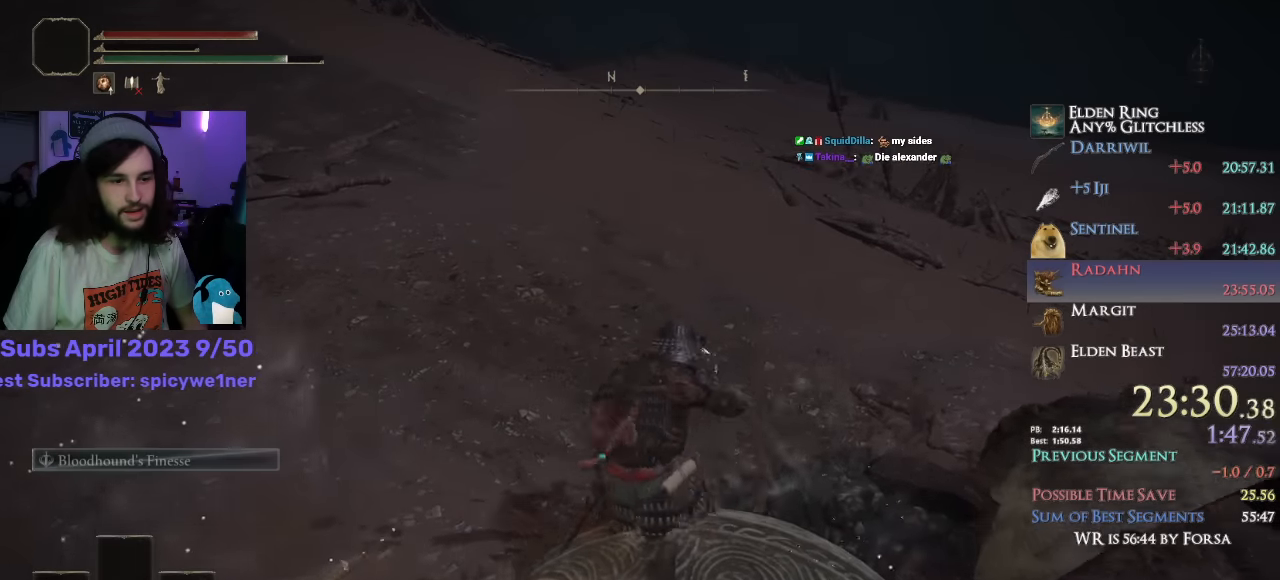
{"buttons": ["TRIANGLE"], "left_stick": "center", "right_stick": "down-left", "events": [[233, "right_stick", "center"], [283, "TRIANGLE", "down"], [400, "TRIANGLE", "up"], [433, "TRIANGLE", "down"], [466, "right_stick", "down-left"]]}
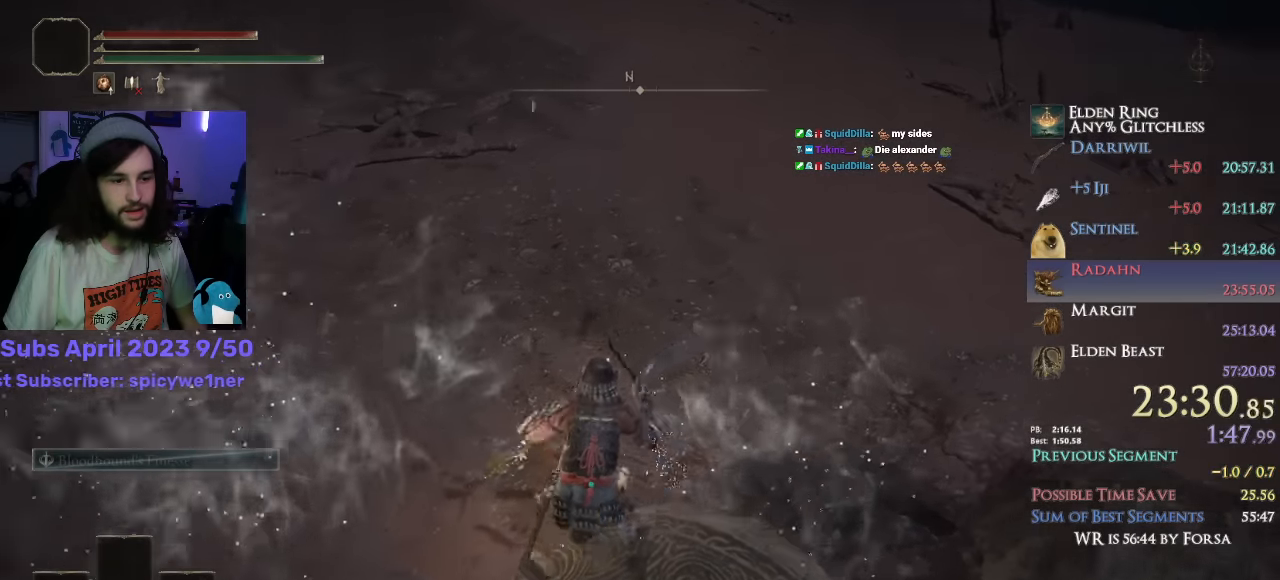
{"buttons": ["TRIANGLE"], "left_stick": "center", "right_stick": "center", "events": [[50, "right_stick", "center"], [83, "TRIANGLE", "up"], [150, "TRIANGLE", "down"], [183, "TRIANGLE", "up"], [300, "TRIANGLE", "down"], [350, "TRIANGLE", "up"], [433, "TRIANGLE", "down"]]}
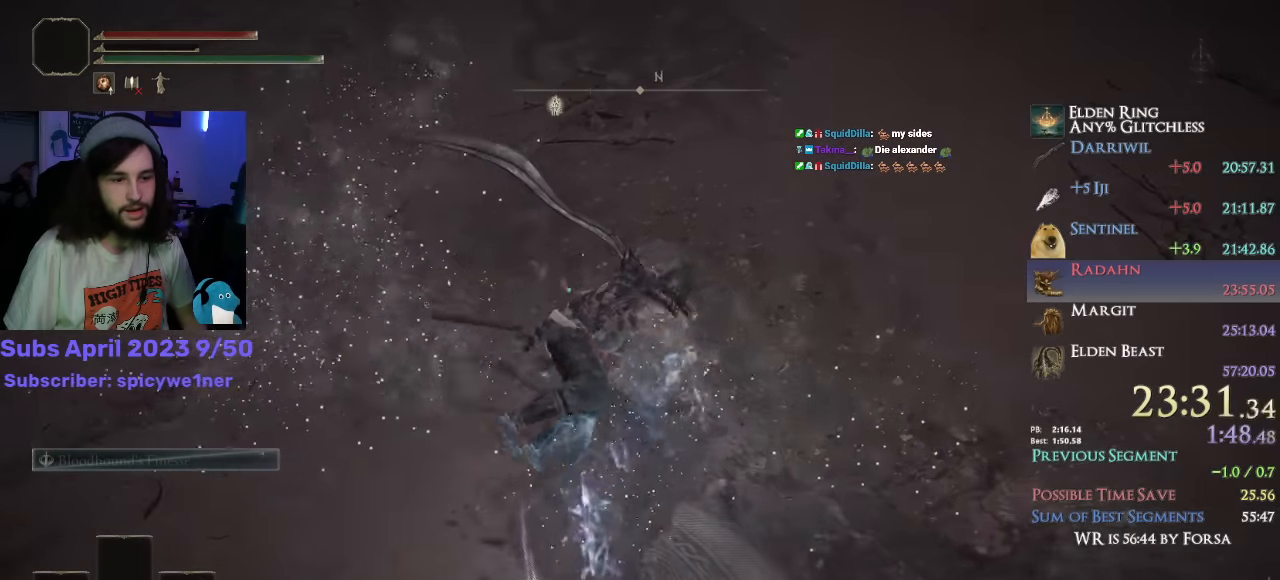
{"buttons": ["TRIANGLE"], "left_stick": "up", "right_stick": "center", "events": [[16, "TRIANGLE", "up"], [83, "TRIANGLE", "down"], [133, "TRIANGLE", "up"], [183, "left_stick", "up"], [216, "TRIANGLE", "down"], [283, "TRIANGLE", "up"], [350, "TRIANGLE", "down"], [400, "TRIANGLE", "up"], [483, "TRIANGLE", "down"]]}
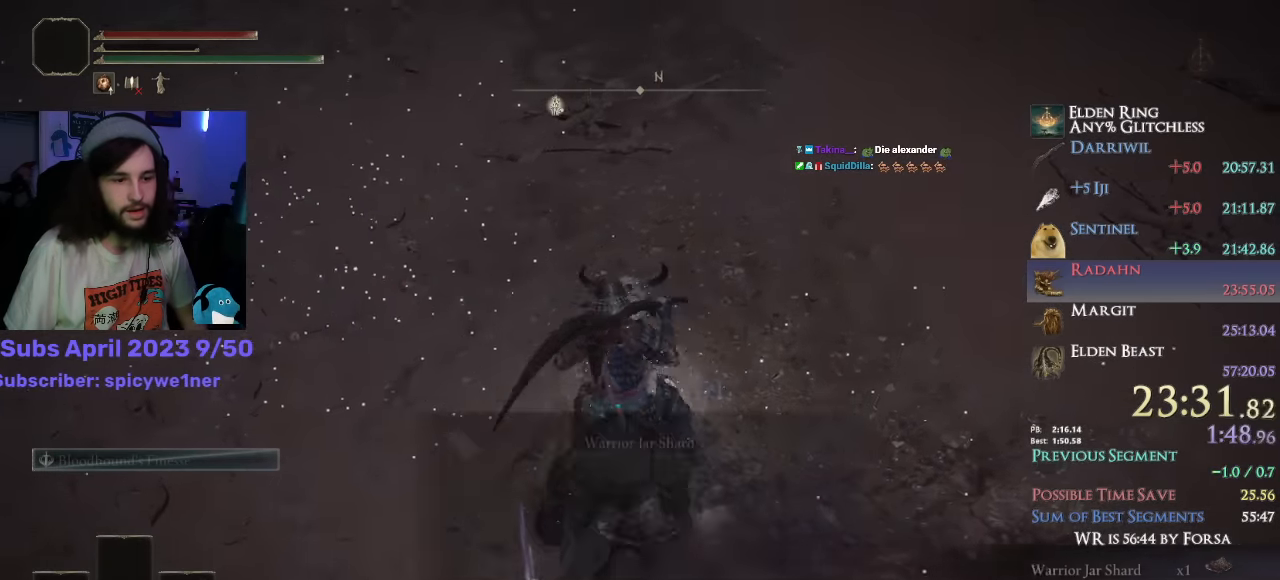
{"buttons": [], "left_stick": "up", "right_stick": "up", "events": [[50, "TRIANGLE", "up"], [83, "TRIANGLE", "down"], [166, "TRIANGLE", "up"], [216, "CIRCLE", "down"], [300, "CIRCLE", "up"], [416, "right_stick", "up"]]}
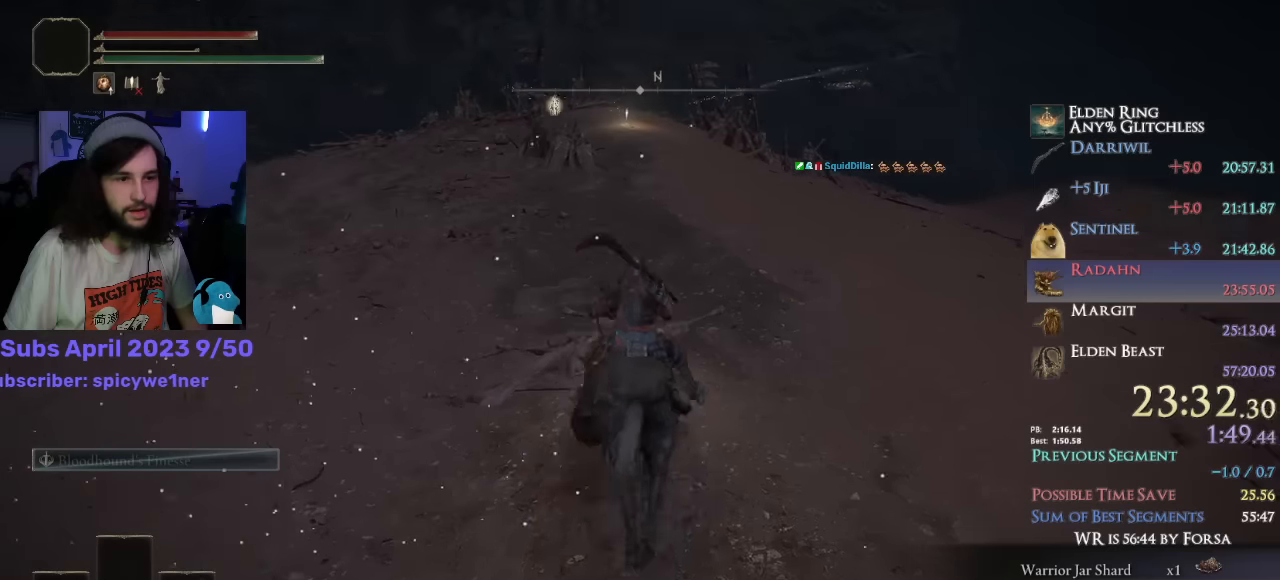
{"buttons": [], "left_stick": "up", "right_stick": "down-right", "events": [[33, "right_stick", "center"], [233, "right_stick", "down-right"]]}
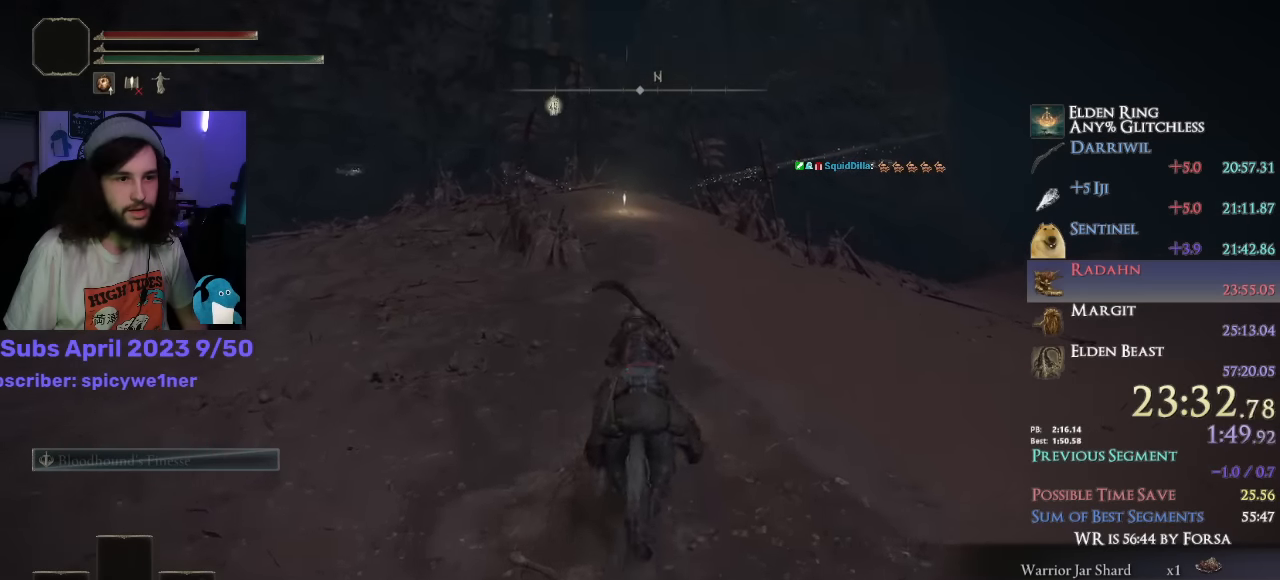
{"buttons": [], "left_stick": "up", "right_stick": "down", "events": [[316, "right_stick", "down"]]}
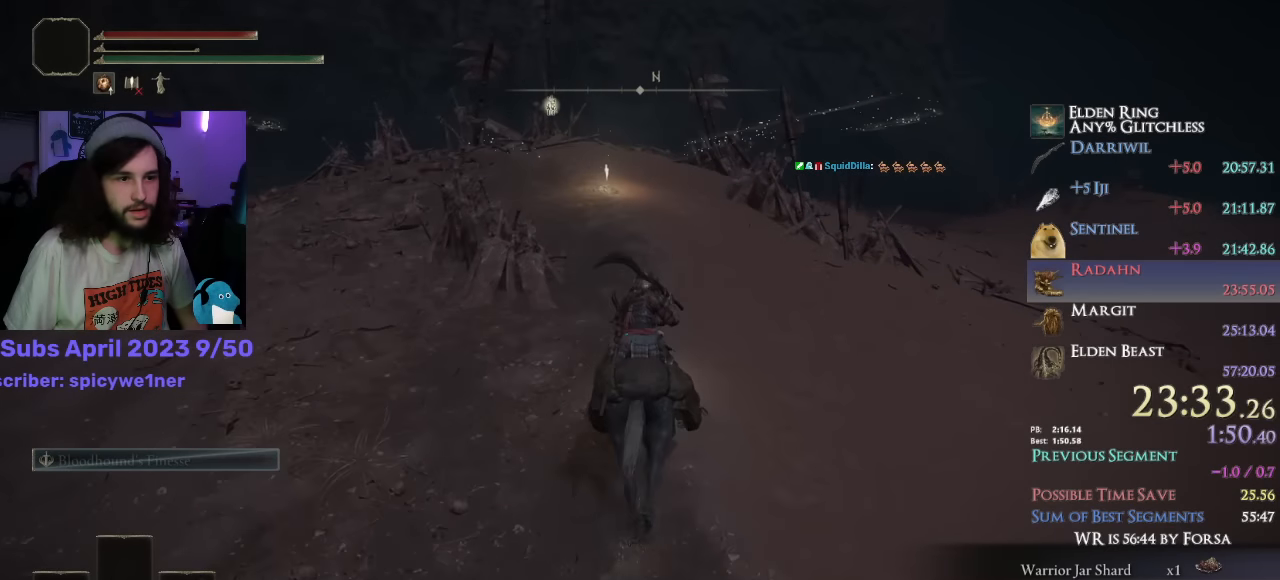
{"buttons": [], "left_stick": "up", "right_stick": "down", "events": [[350, "L3", "down"], [466, "L3", "up"]]}
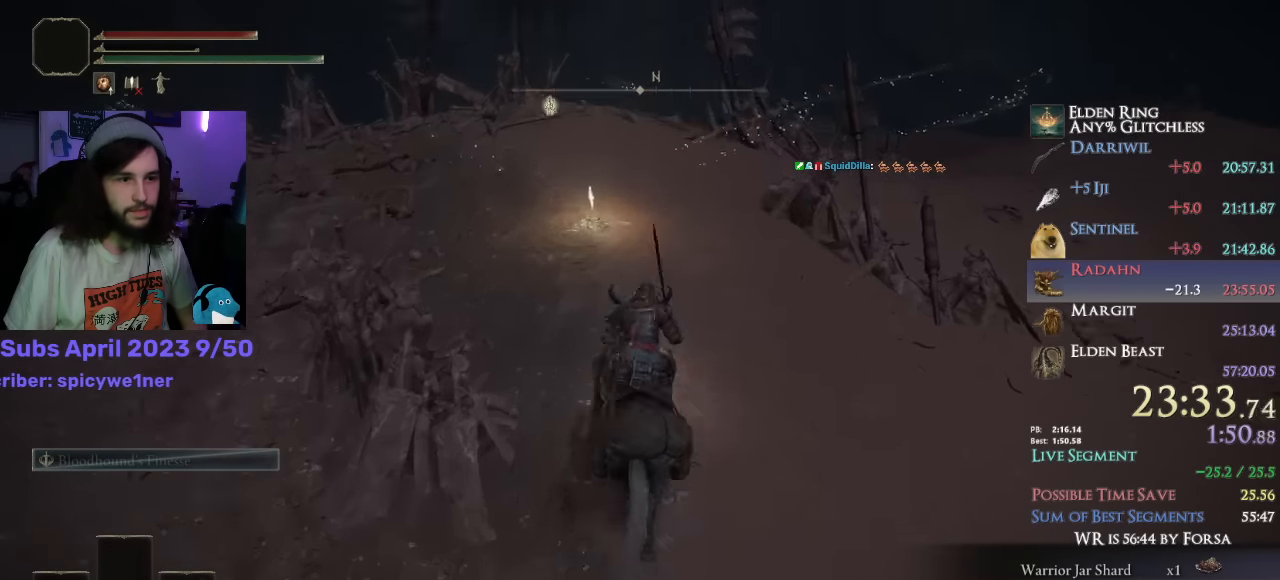
{"buttons": [], "left_stick": "up", "right_stick": "center", "events": [[183, "right_stick", "center"]]}
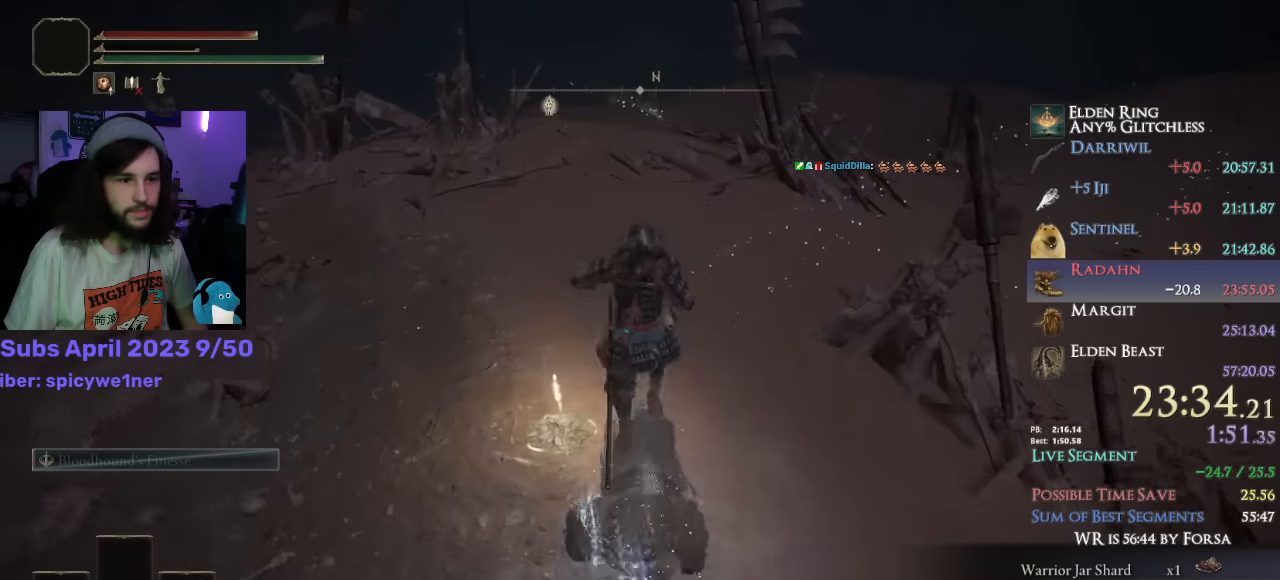
{"buttons": [], "left_stick": "center", "right_stick": "center", "events": [[350, "TRIANGLE", "down"], [350, "left_stick", "center"], [433, "TRIANGLE", "up"]]}
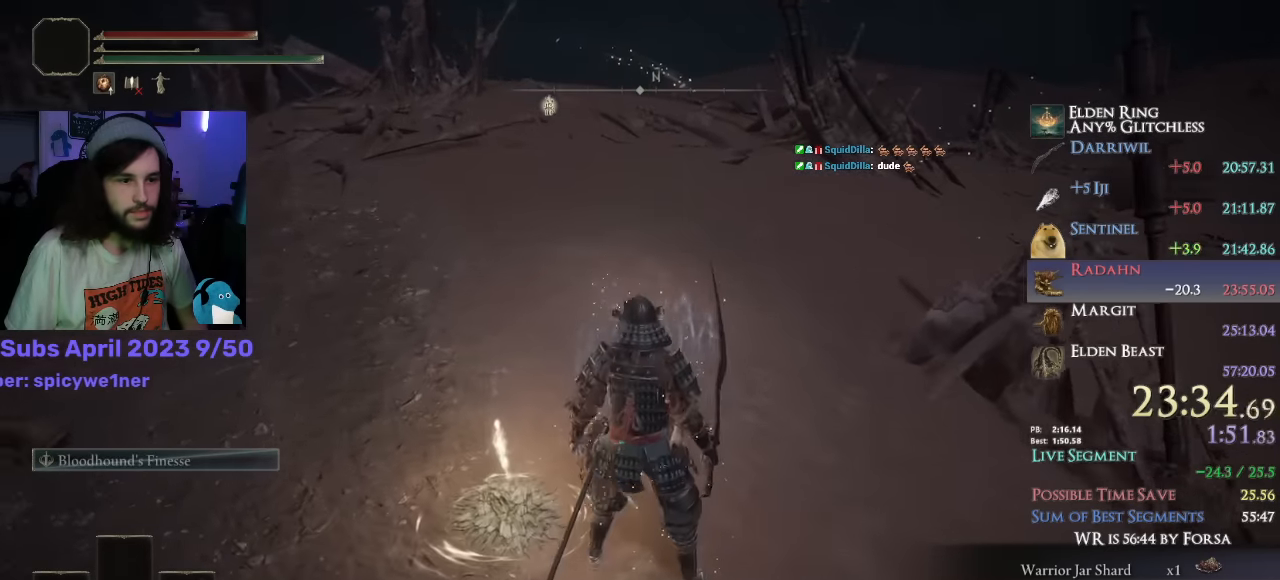
{"buttons": ["TRIANGLE"], "left_stick": "center", "right_stick": "center", "events": [[150, "TOUCHPAD", "down"], [266, "TOUCHPAD", "up"], [466, "TRIANGLE", "down"]]}
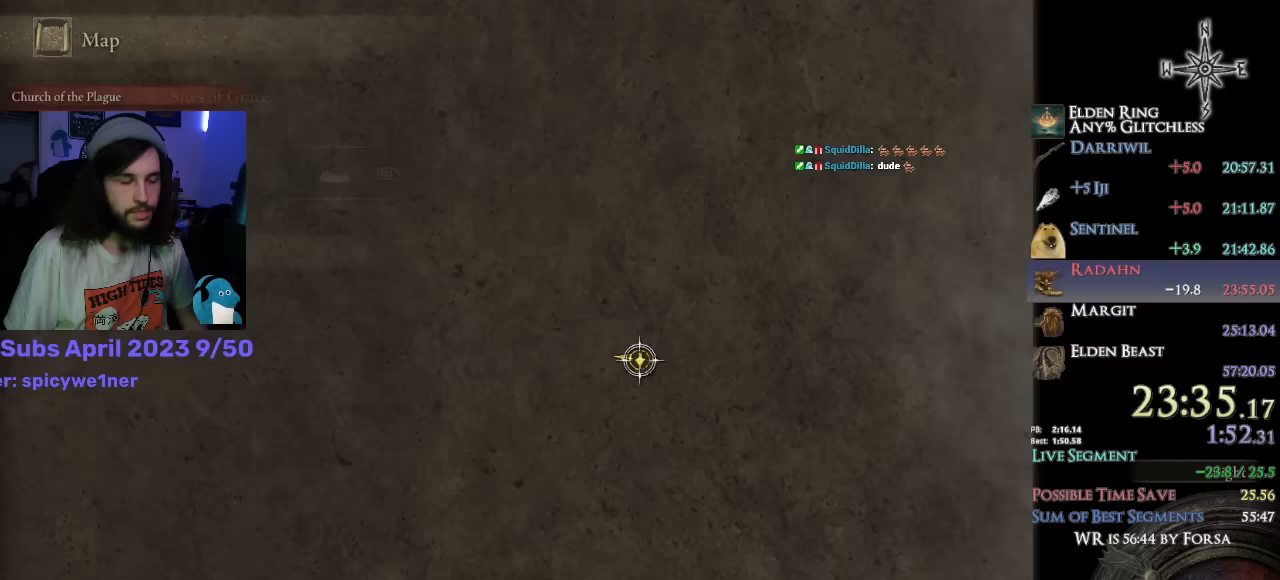
{"buttons": ["DPAD_UP"], "left_stick": "center", "right_stick": "center", "events": [[50, "TRIANGLE", "up"], [150, "R1", "down"], [217, "R1", "up"], [267, "R1", "down"], [350, "R1", "up"], [467, "DPAD_UP", "down"]]}
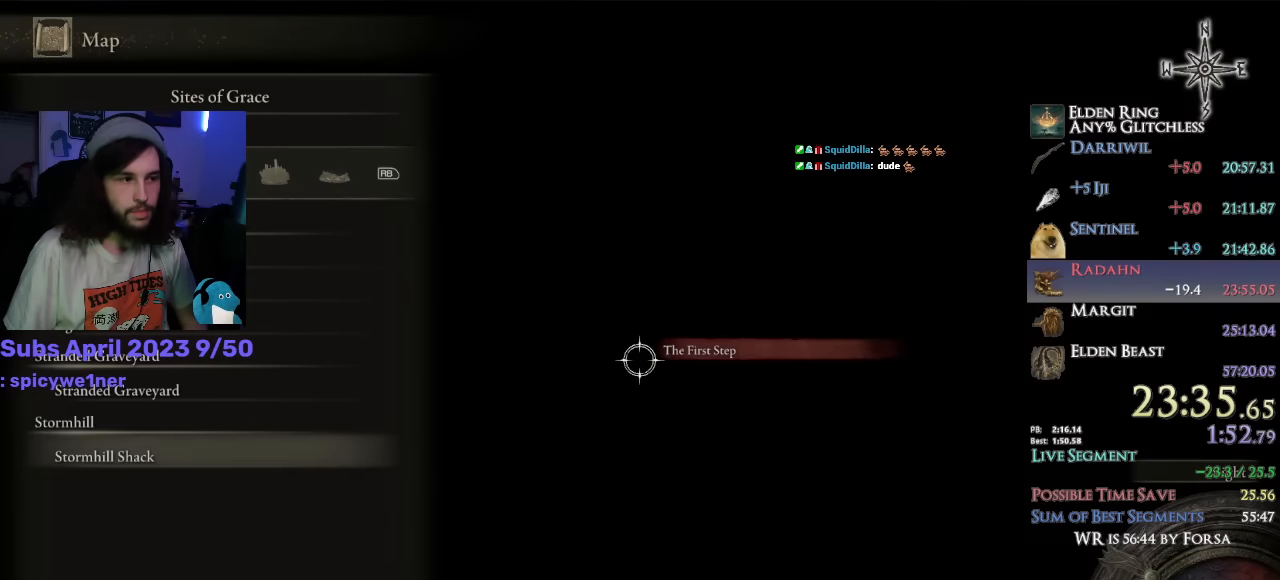
{"buttons": ["CROSS"], "left_stick": "center", "right_stick": "center", "events": [[50, "DPAD_UP", "up"], [350, "CROSS", "down"], [417, "CROSS", "up"], [467, "CROSS", "down"]]}
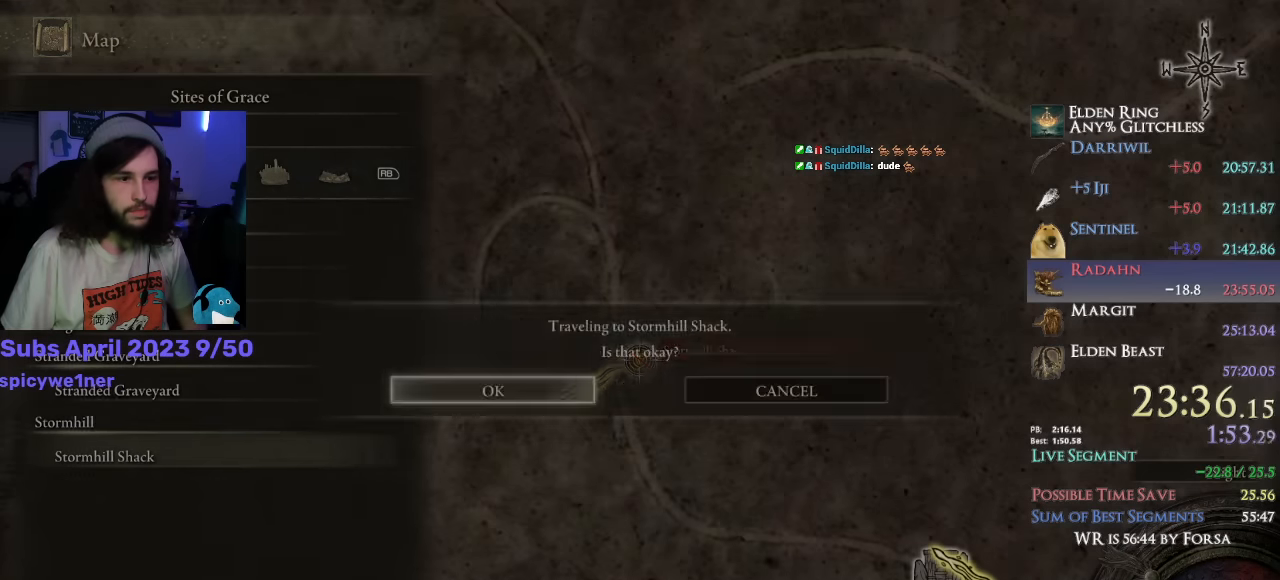
{"buttons": [], "left_stick": "center", "right_stick": "center", "events": [[33, "CROSS", "up"]]}
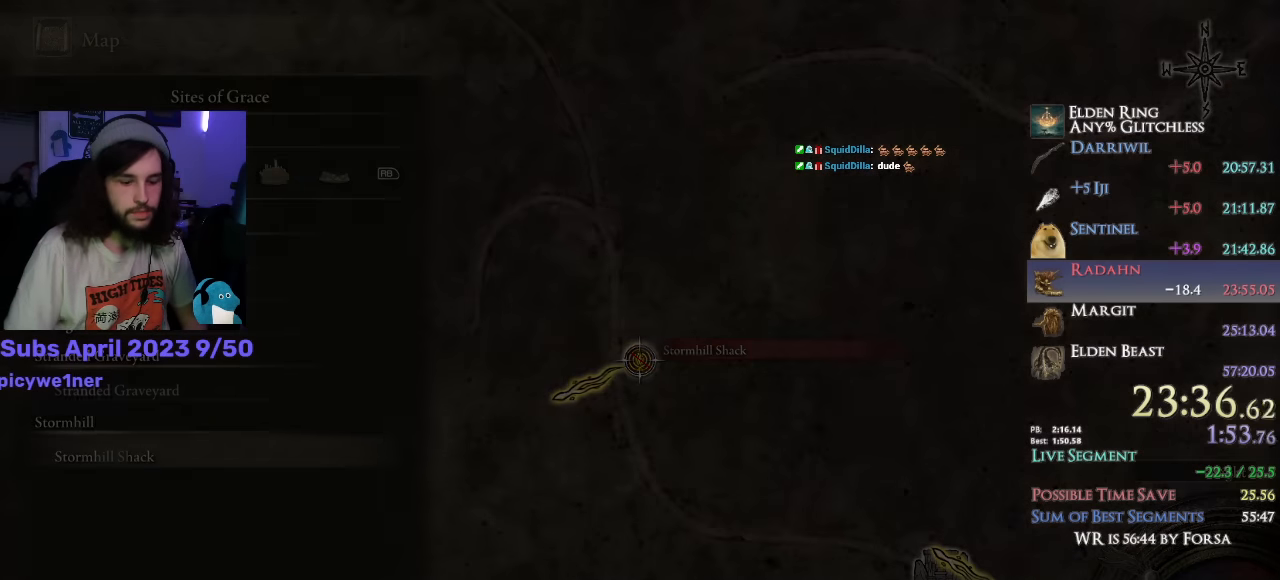
{"buttons": [], "left_stick": "center", "right_stick": "center", "events": []}
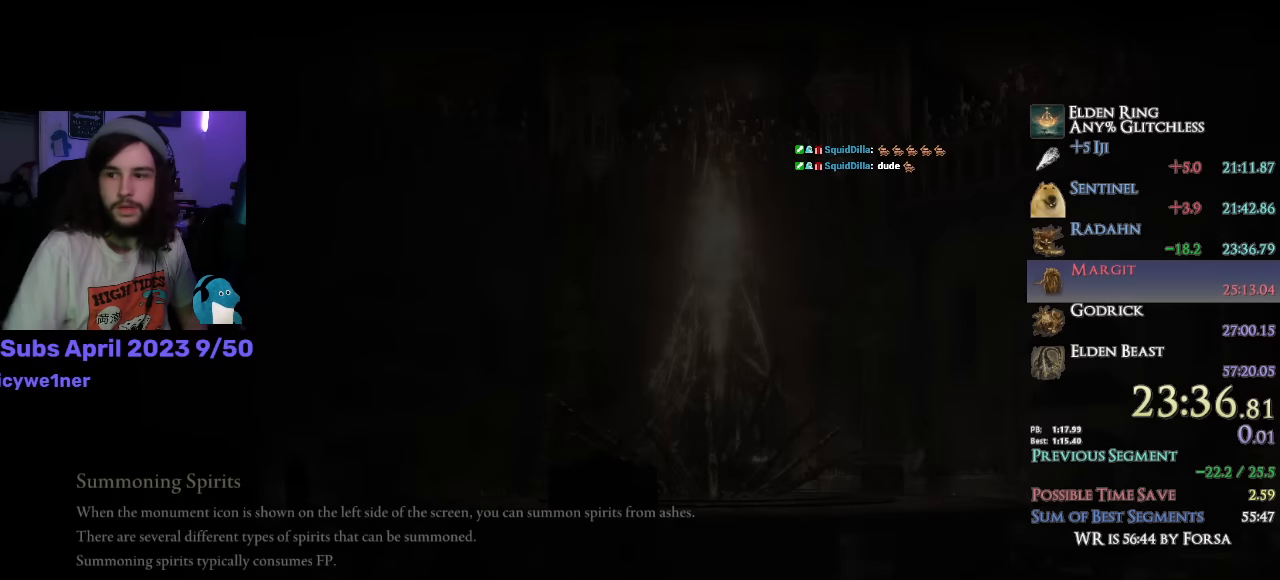
{"buttons": [], "left_stick": "center", "right_stick": "center", "events": []}
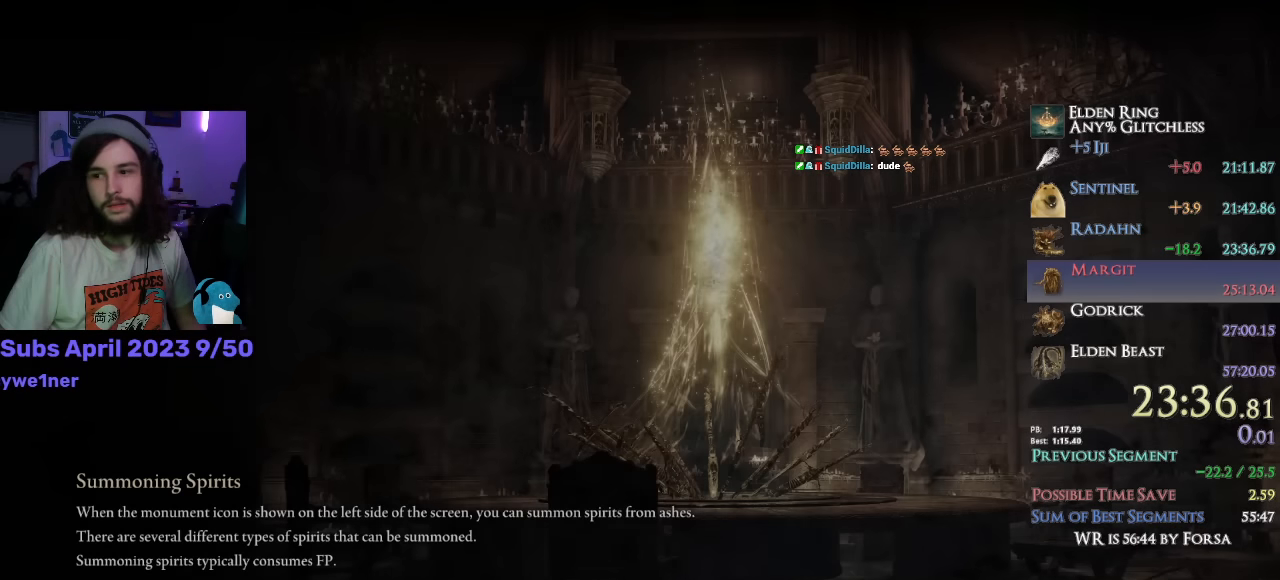
{"buttons": [], "left_stick": "center", "right_stick": "center", "events": []}
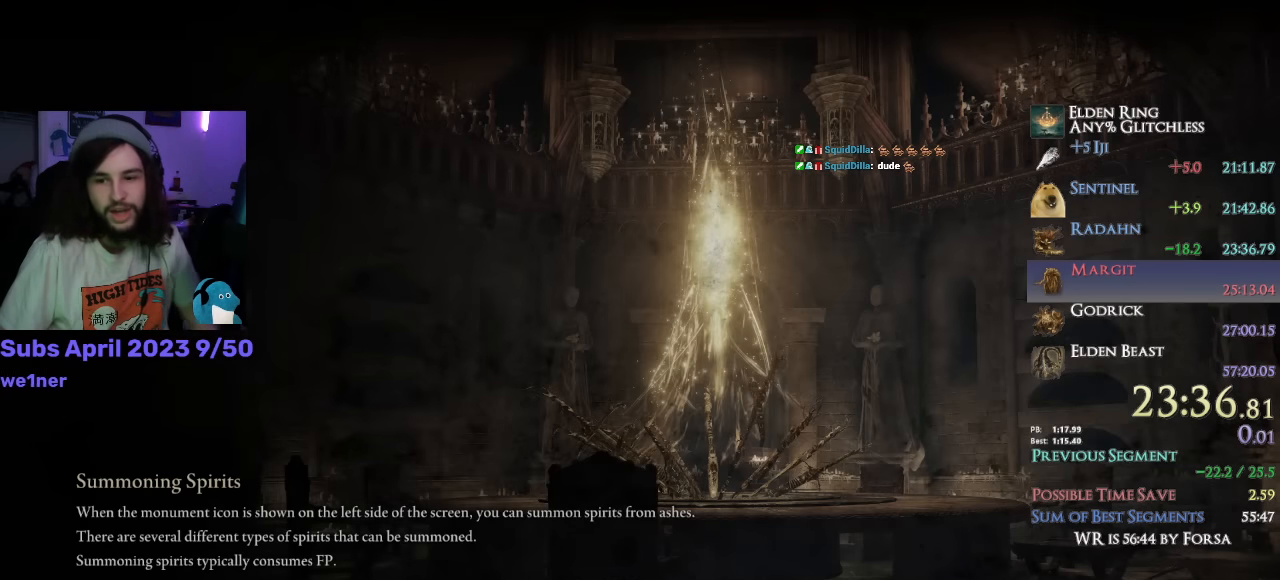
{"buttons": [], "left_stick": "center", "right_stick": "center", "events": []}
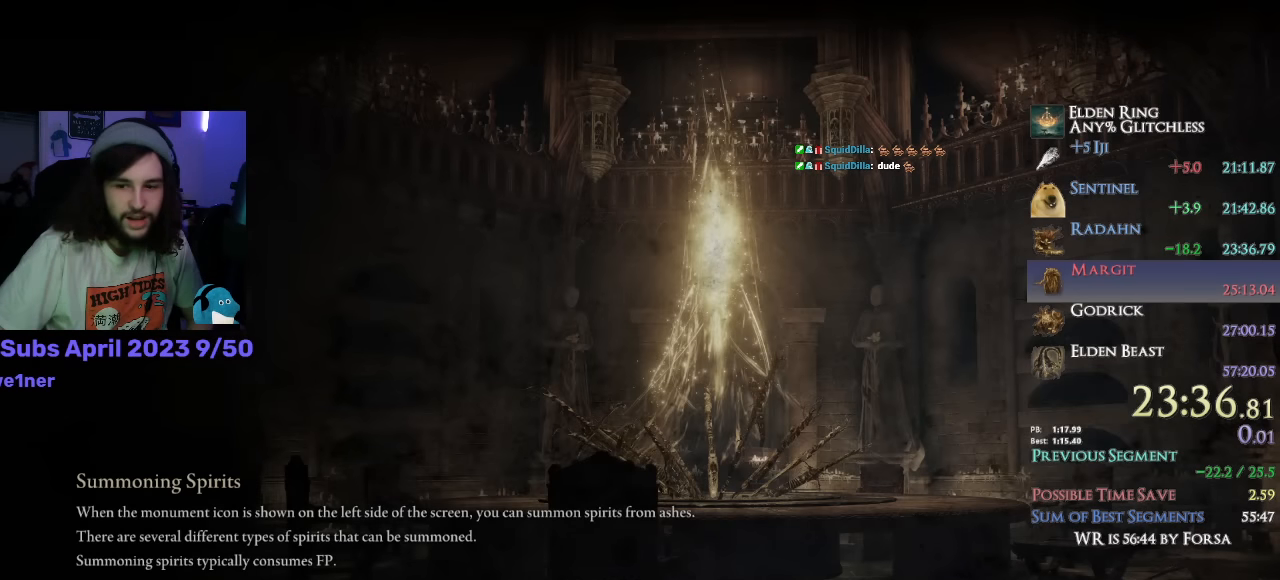
{"buttons": [], "left_stick": "center", "right_stick": "center", "events": []}
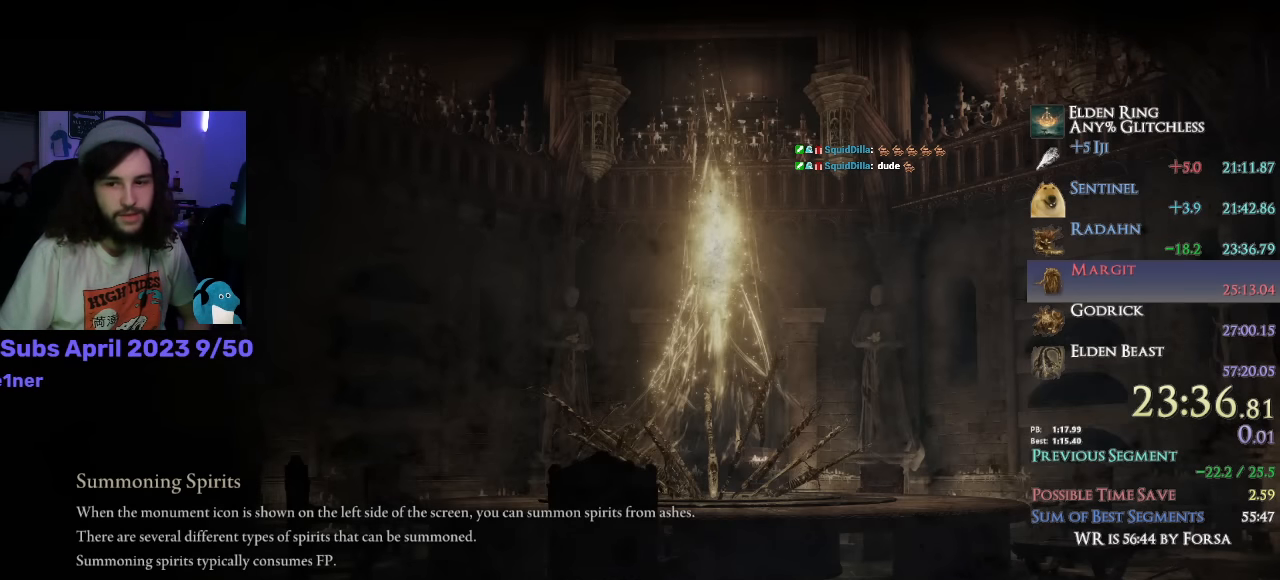
{"buttons": [], "left_stick": "center", "right_stick": "center", "events": []}
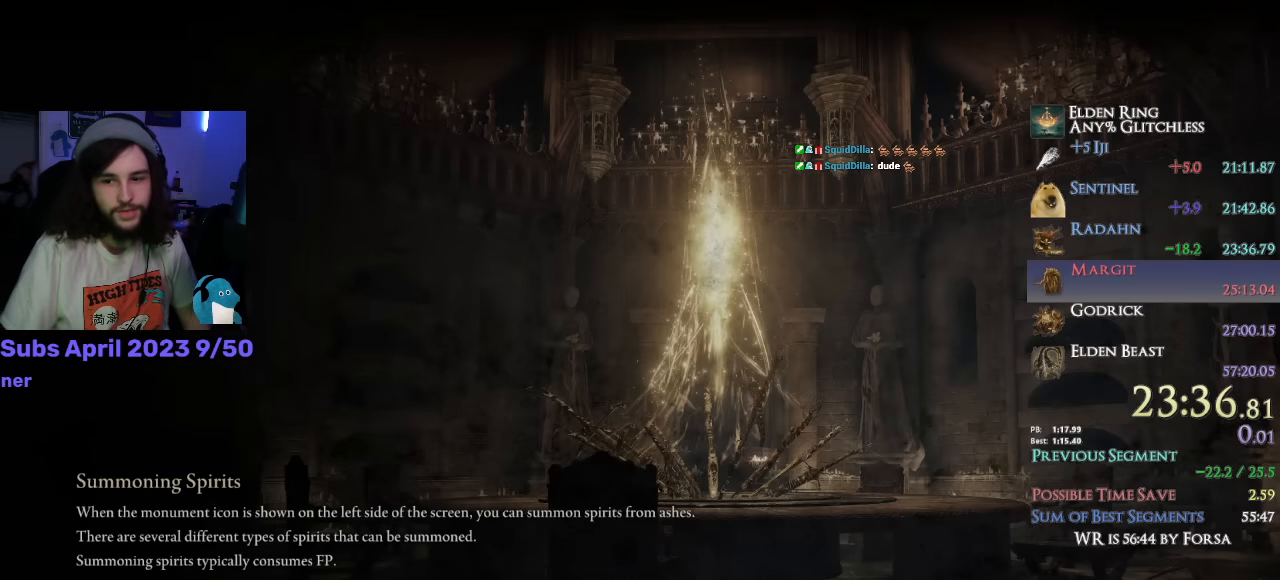
{"buttons": ["CIRCLE", "TRIANGLE"], "left_stick": "up", "right_stick": "center", "events": [[167, "left_stick", "up"], [417, "TRIANGLE", "down"], [433, "CIRCLE", "down"]]}
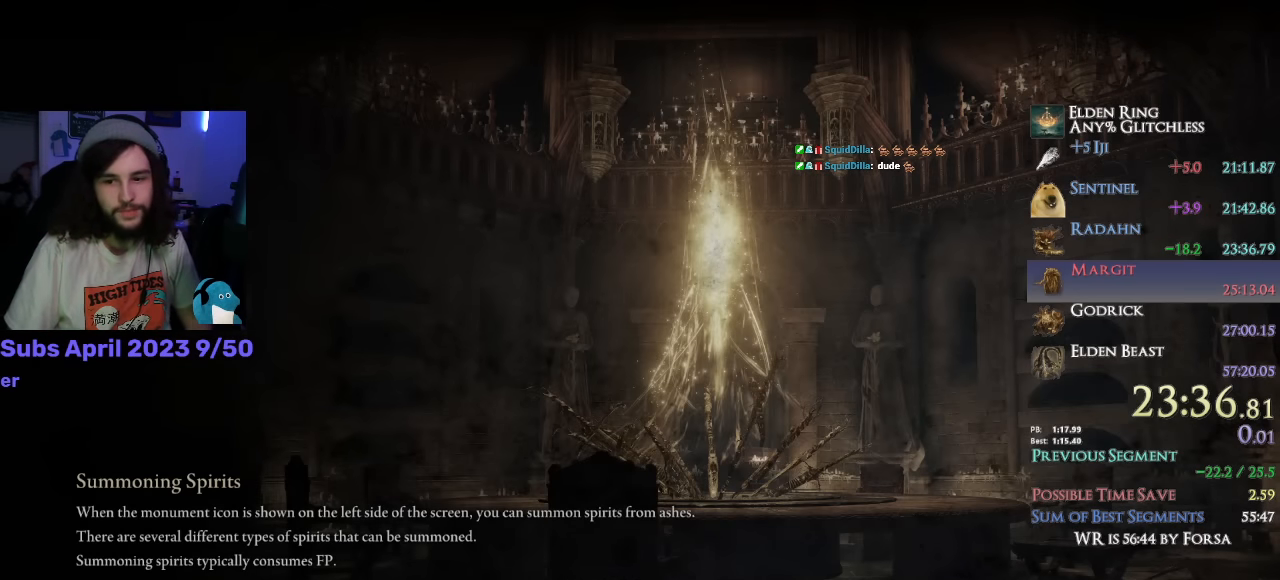
{"buttons": ["CIRCLE", "TRIANGLE"], "left_stick": "up", "right_stick": "center", "events": [[150, "DPAD_RIGHT", "down"], [200, "DPAD_RIGHT", "up"], [283, "DPAD_RIGHT", "down"], [367, "DPAD_RIGHT", "up"], [433, "DPAD_RIGHT", "down"], [500, "DPAD_RIGHT", "up"]]}
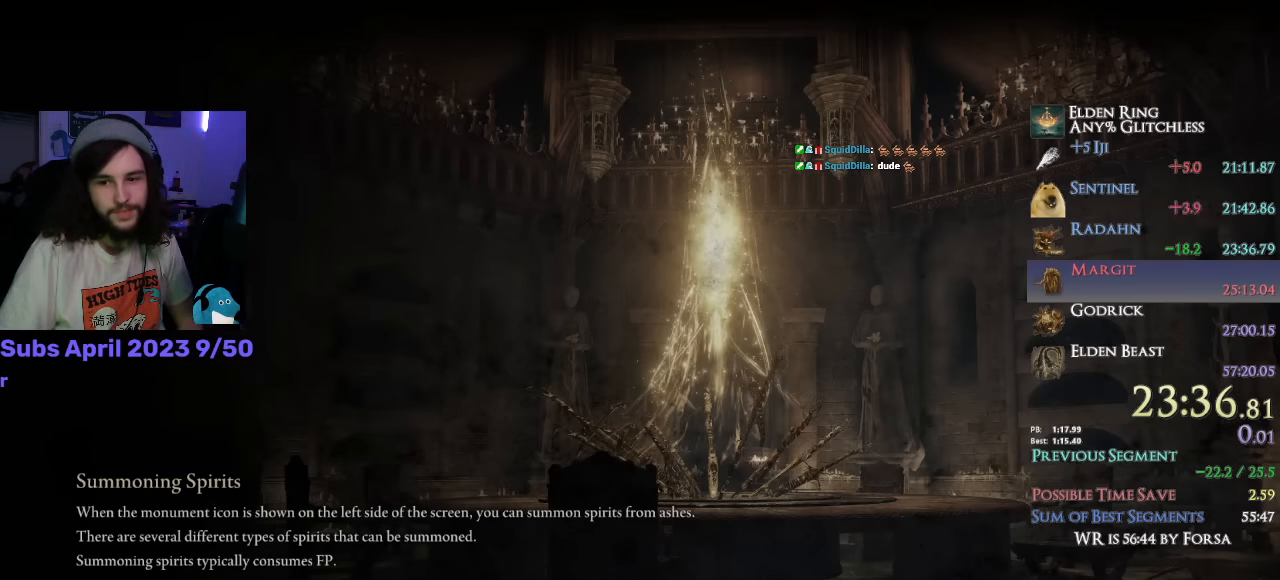
{"buttons": ["CIRCLE", "TRIANGLE", "DPAD_RIGHT"], "left_stick": "up", "right_stick": "center", "events": [[83, "DPAD_RIGHT", "down"], [150, "DPAD_RIGHT", "up"], [233, "DPAD_RIGHT", "down"], [267, "DPAD_RIGHT", "up"], [350, "DPAD_RIGHT", "down"], [433, "DPAD_RIGHT", "up"], [500, "DPAD_RIGHT", "down"]]}
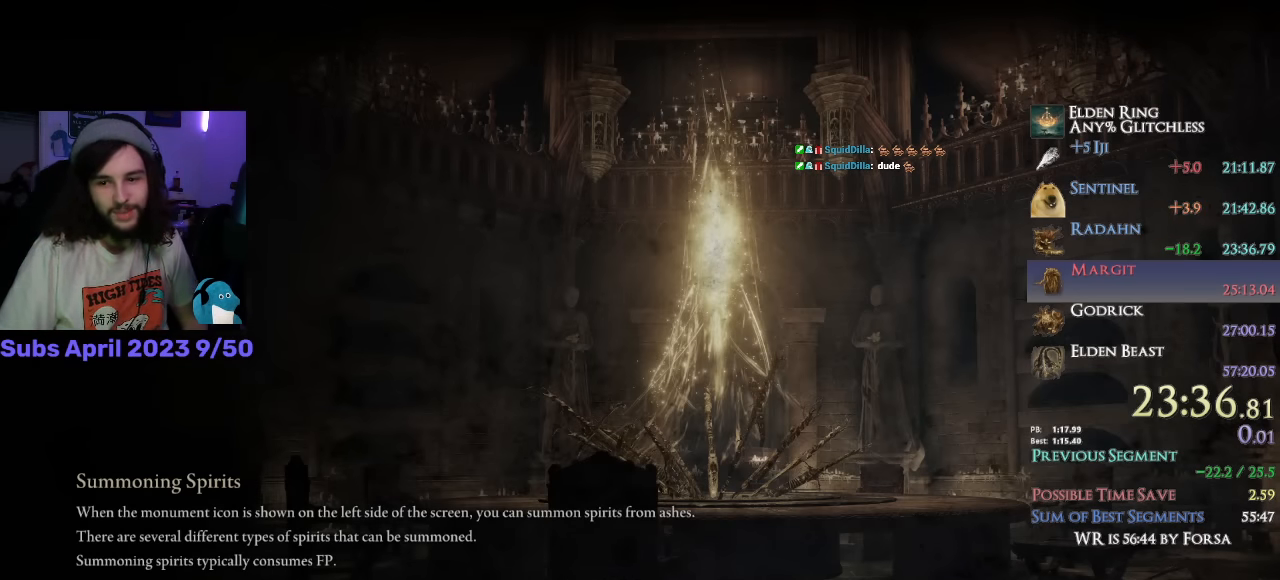
{"buttons": ["CIRCLE", "TRIANGLE", "DPAD_RIGHT"], "left_stick": "up", "right_stick": "center", "events": [[83, "DPAD_RIGHT", "up"], [150, "DPAD_RIGHT", "down"], [217, "DPAD_RIGHT", "up"], [317, "DPAD_RIGHT", "down"], [350, "DPAD_RIGHT", "up"], [433, "DPAD_RIGHT", "down"]]}
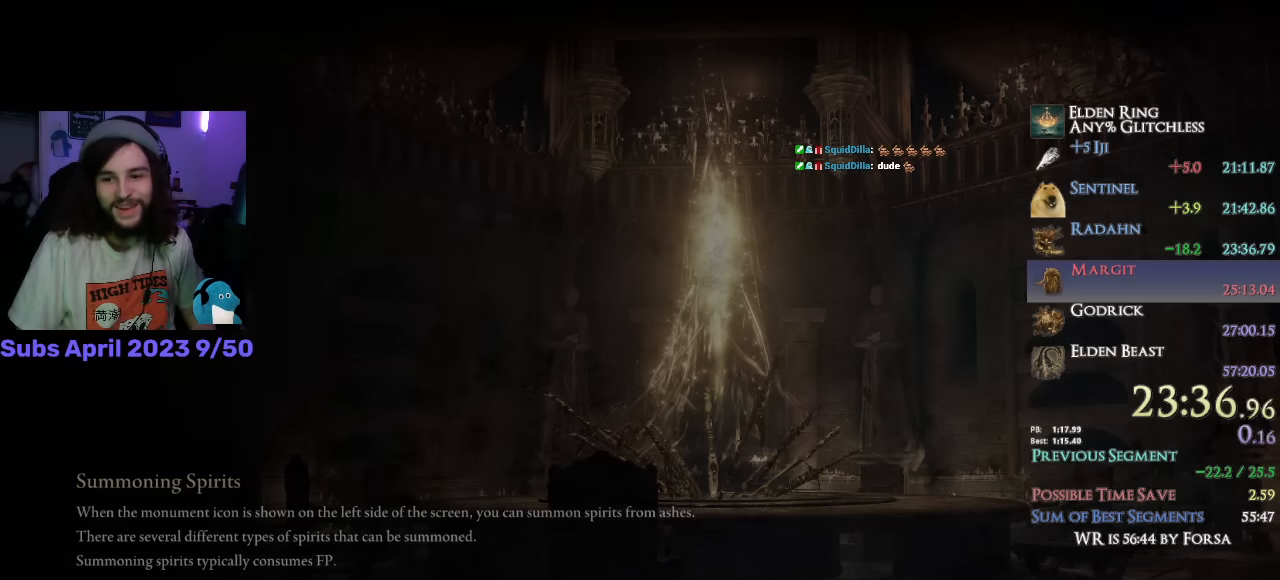
{"buttons": ["CIRCLE", "TRIANGLE"], "left_stick": "up", "right_stick": "center", "events": [[33, "DPAD_RIGHT", "up"], [83, "DPAD_RIGHT", "down"], [183, "DPAD_RIGHT", "up"], [250, "DPAD_RIGHT", "down"], [350, "DPAD_RIGHT", "up"], [434, "DPAD_RIGHT", "down"], [500, "DPAD_RIGHT", "up"]]}
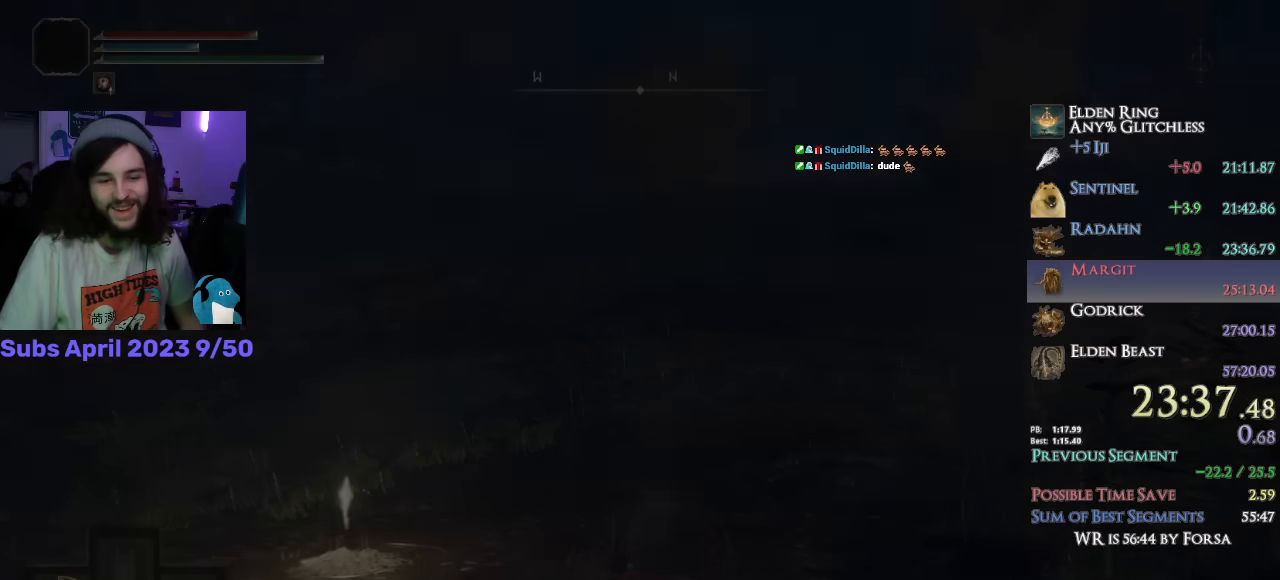
{"buttons": ["CIRCLE", "TRIANGLE"], "left_stick": "up", "right_stick": "center", "events": [[100, "DPAD_RIGHT", "down"], [184, "DPAD_RIGHT", "up"], [234, "DPAD_RIGHT", "down"], [334, "DPAD_RIGHT", "up"], [400, "DPAD_RIGHT", "down"], [484, "DPAD_RIGHT", "up"]]}
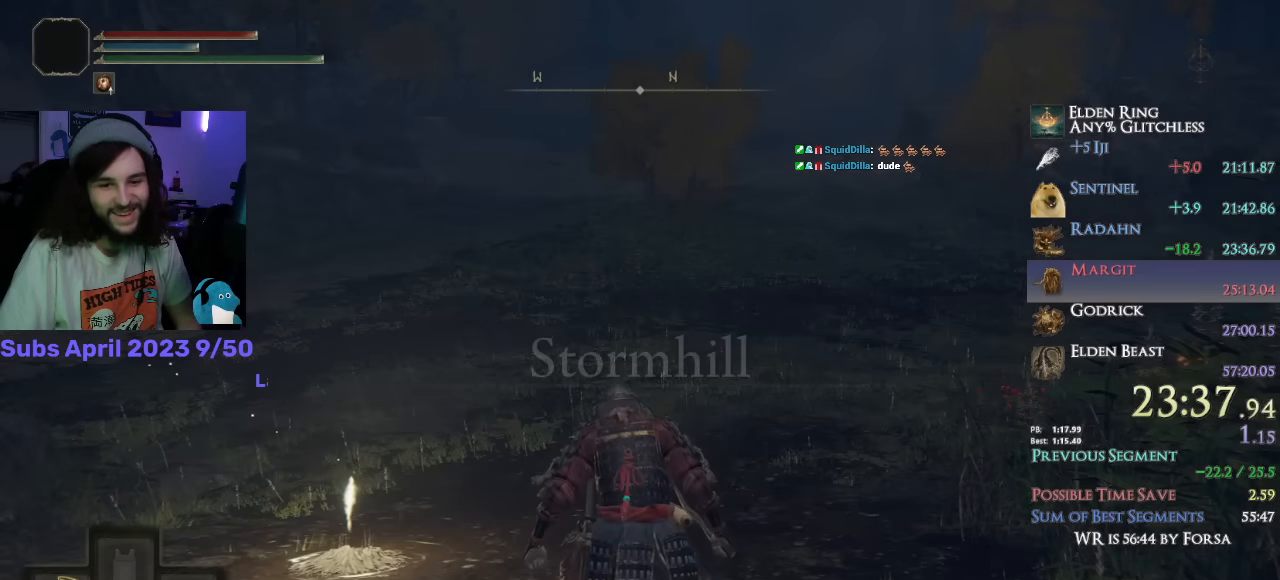
{"buttons": ["CIRCLE", "TRIANGLE", "DPAD_RIGHT"], "left_stick": "up", "right_stick": "center", "events": [[67, "DPAD_RIGHT", "down"], [150, "DPAD_RIGHT", "up"], [217, "DPAD_RIGHT", "down"], [284, "DPAD_RIGHT", "up"], [384, "DPAD_RIGHT", "down"], [417, "DPAD_RIGHT", "up"], [484, "DPAD_RIGHT", "down"]]}